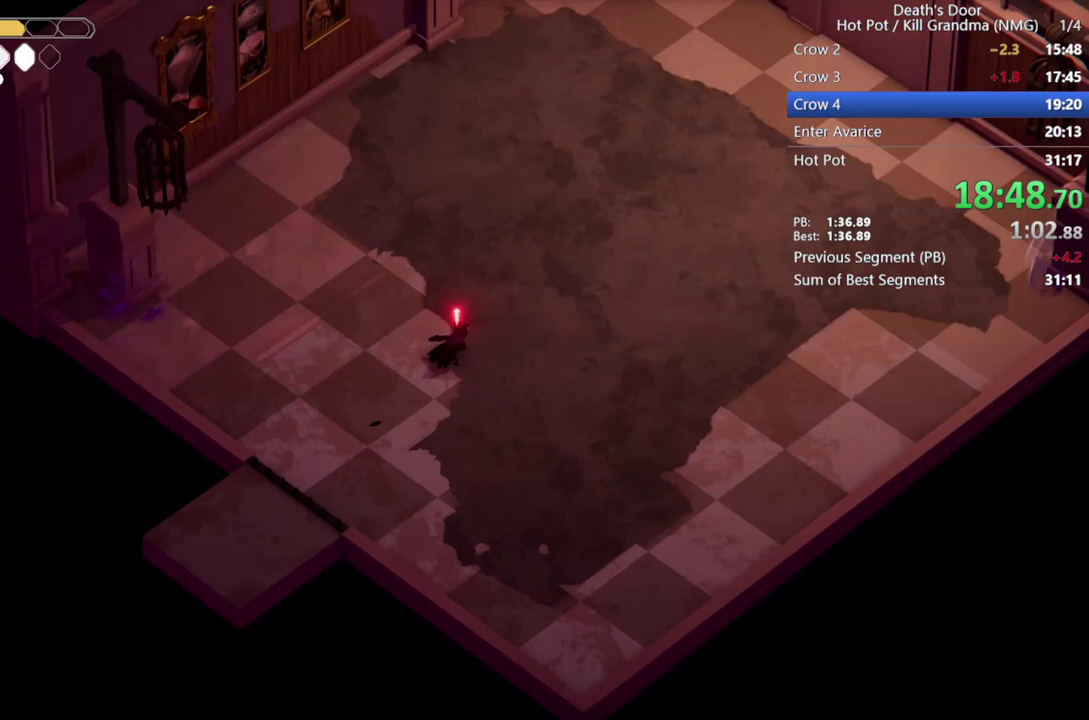
Gameplay with a controller (PlayStation layout); each line is a JSON object with the inputs held at the frame after it. "events" lists button and stick changes between this image and that frame as [ms after this image, input, new state], when the widget could be followed in between. Not read: R3 right_stick.
{"buttons": [], "left_stick": "up-right", "events": [[400, "R2", "up"]]}
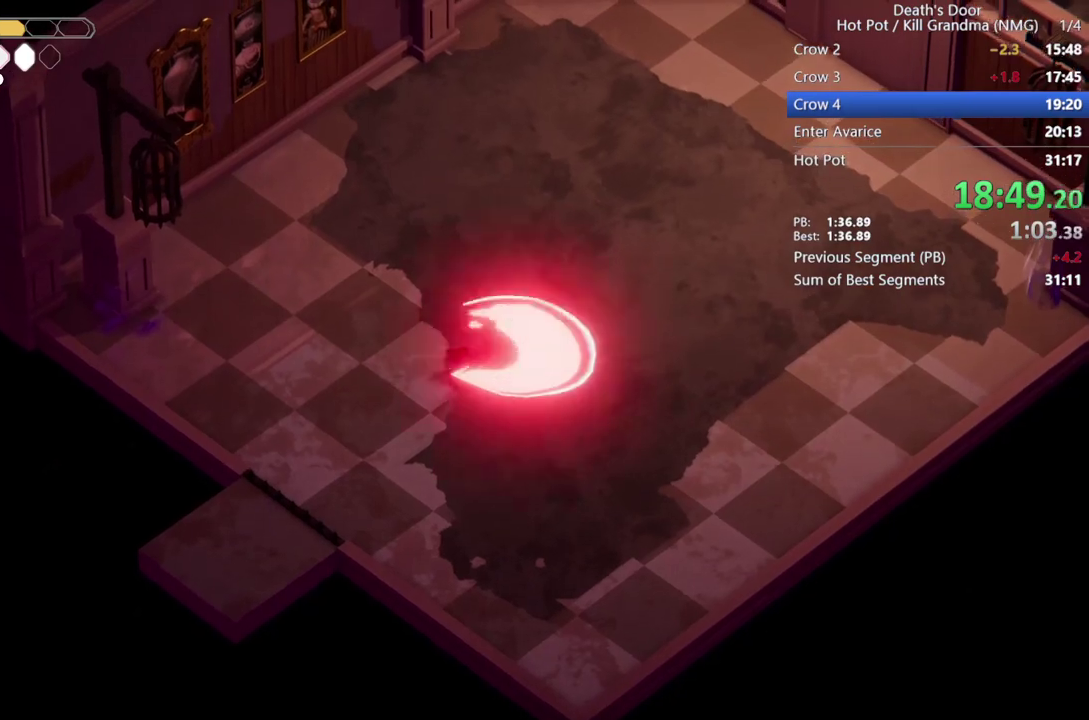
{"buttons": [], "left_stick": "down-left", "events": [[167, "left_stick", "center"], [300, "left_stick", "down-left"]]}
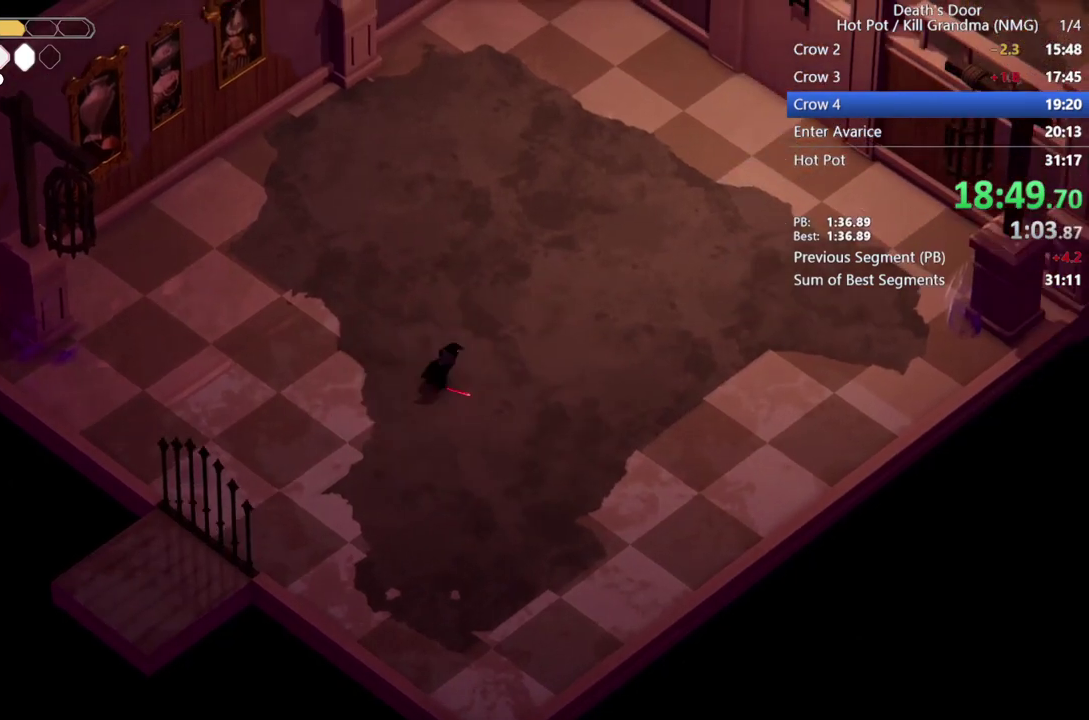
{"buttons": ["R2"], "left_stick": "up-right", "events": [[333, "R2", "down"], [367, "left_stick", "up-right"]]}
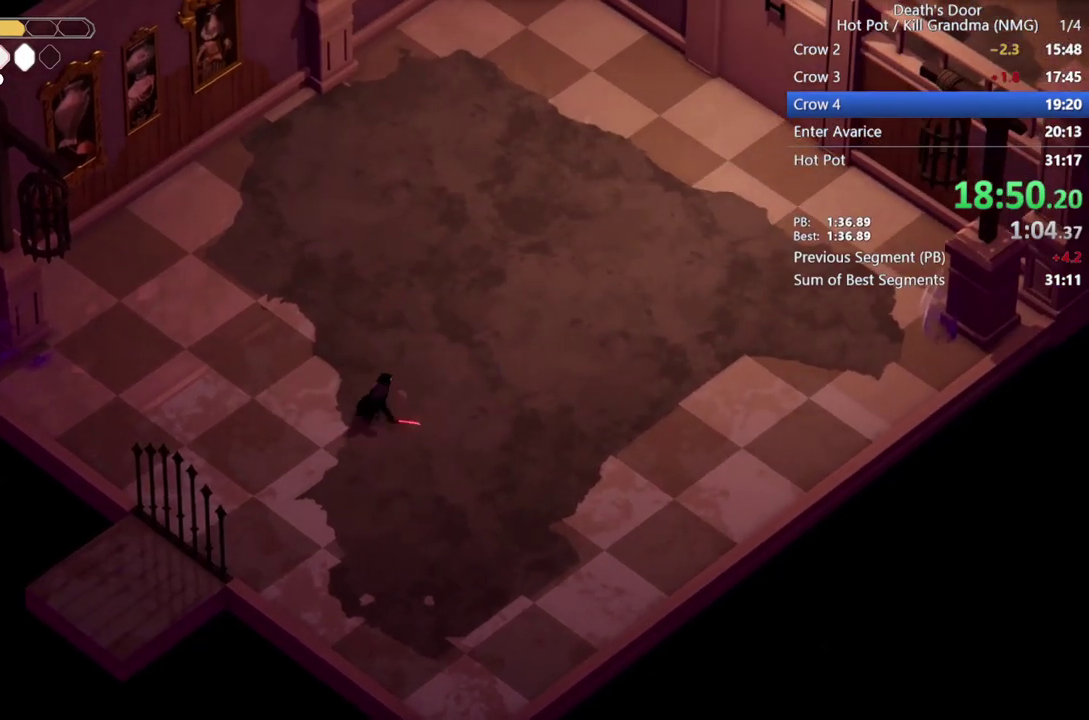
{"buttons": ["R2"], "left_stick": "up-right", "events": []}
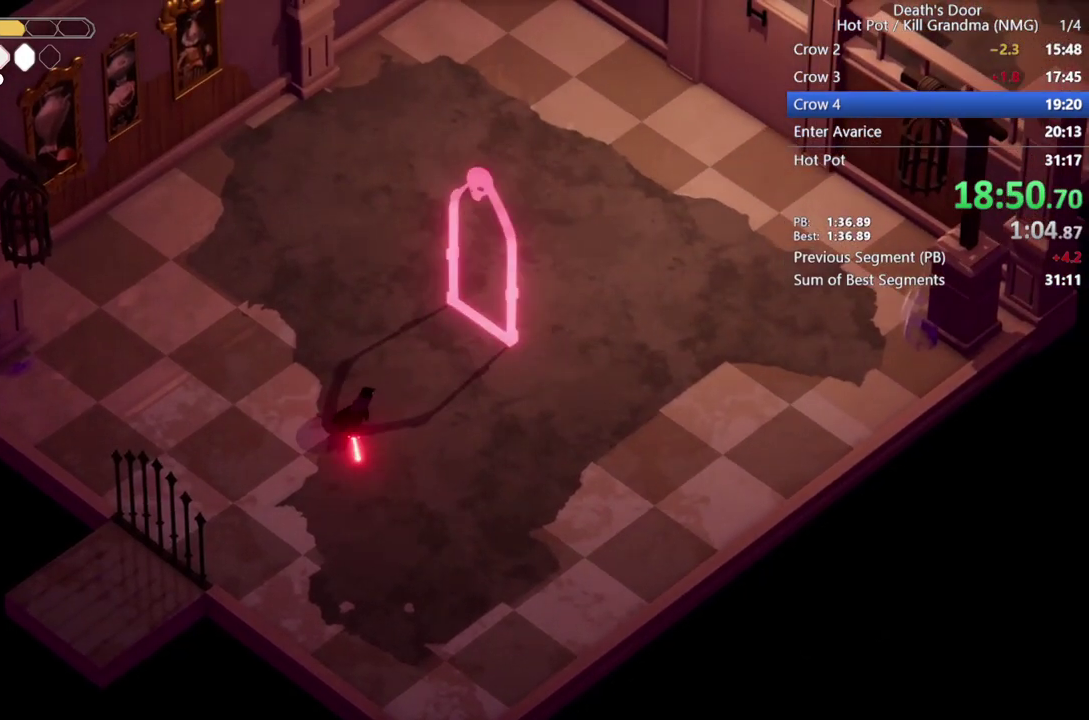
{"buttons": ["R2"], "left_stick": "up-right", "events": []}
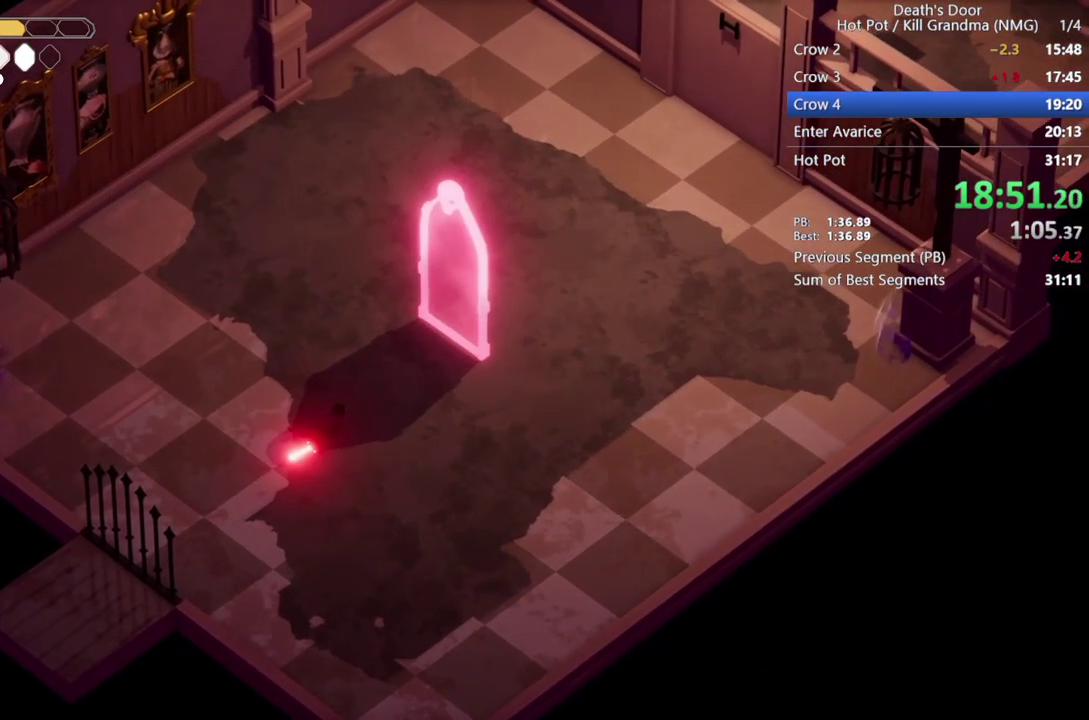
{"buttons": [], "left_stick": "up-right", "events": [[133, "R2", "up"], [367, "SQUARE", "down"], [500, "SQUARE", "up"]]}
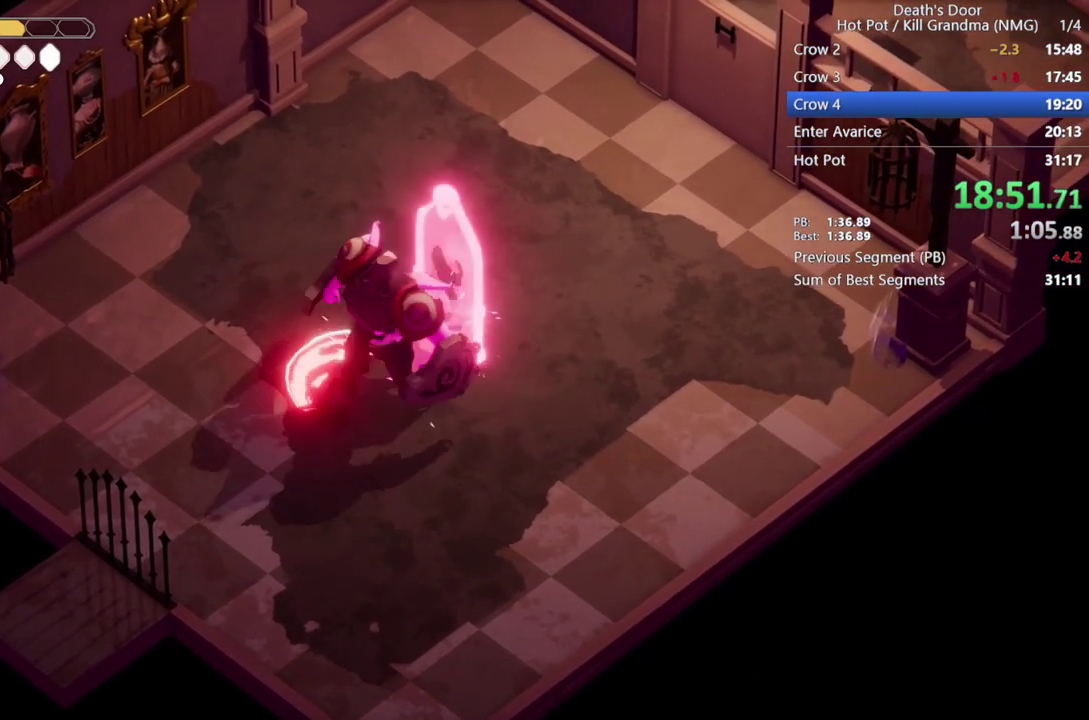
{"buttons": [], "left_stick": "up-right", "events": [[33, "SQUARE", "down"], [133, "SQUARE", "up"]]}
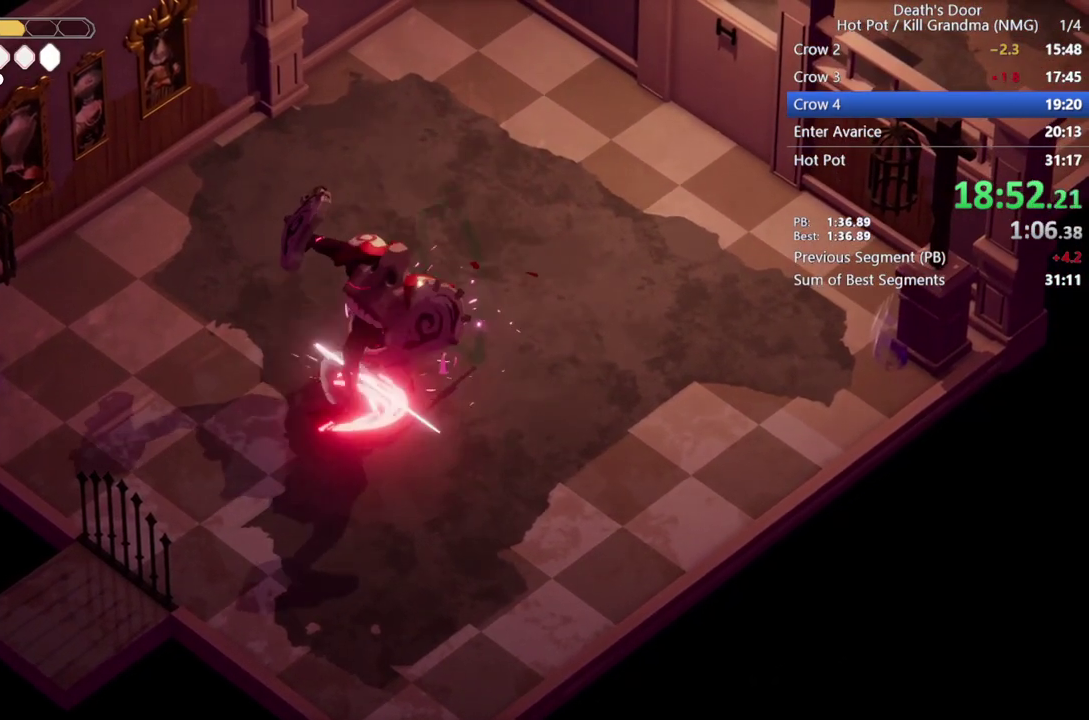
{"buttons": ["R2"], "left_stick": "up-right", "events": [[133, "CROSS", "down"], [267, "CROSS", "up"], [333, "R2", "down"], [433, "R2", "up"], [500, "R2", "down"]]}
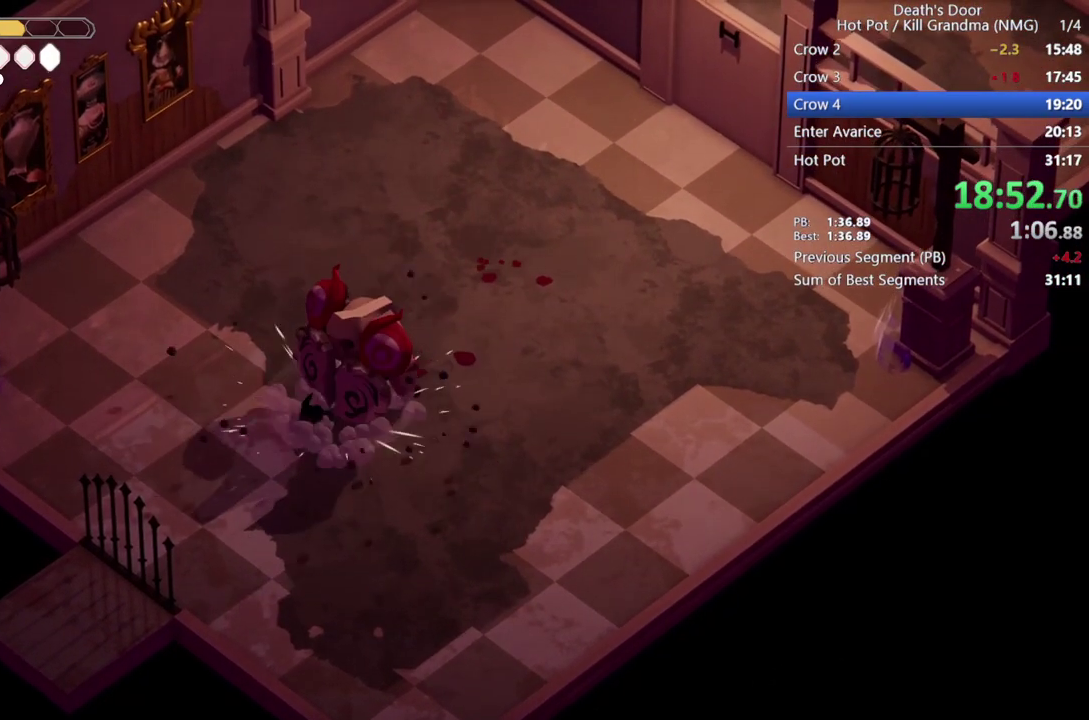
{"buttons": [], "left_stick": "right", "events": [[133, "R2", "up"], [267, "SQUARE", "down"], [367, "SQUARE", "up"], [400, "left_stick", "right"], [433, "SQUARE", "down"], [500, "SQUARE", "up"]]}
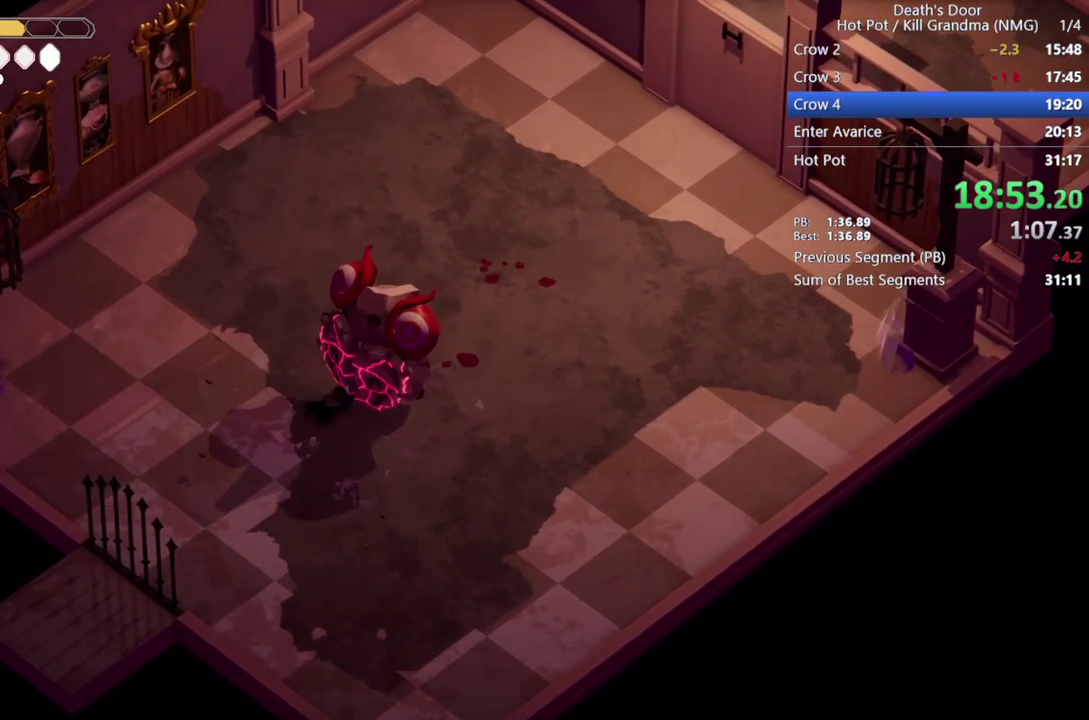
{"buttons": [], "left_stick": "up-right", "events": [[100, "SQUARE", "down"], [100, "left_stick", "up-right"], [167, "SQUARE", "up"], [233, "SQUARE", "down"], [333, "SQUARE", "up"], [400, "SQUARE", "down"], [500, "SQUARE", "up"]]}
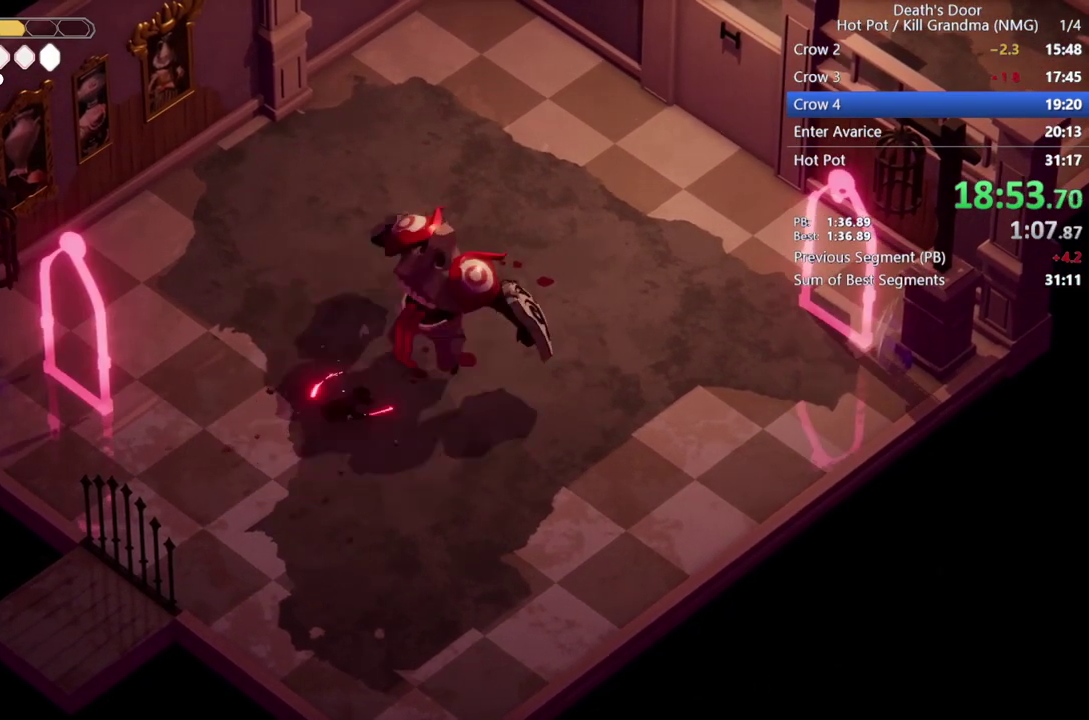
{"buttons": [], "left_stick": "up-right", "events": [[67, "SQUARE", "down"], [133, "SQUARE", "up"], [233, "SQUARE", "down"], [300, "SQUARE", "up"], [367, "SQUARE", "down"], [467, "SQUARE", "up"]]}
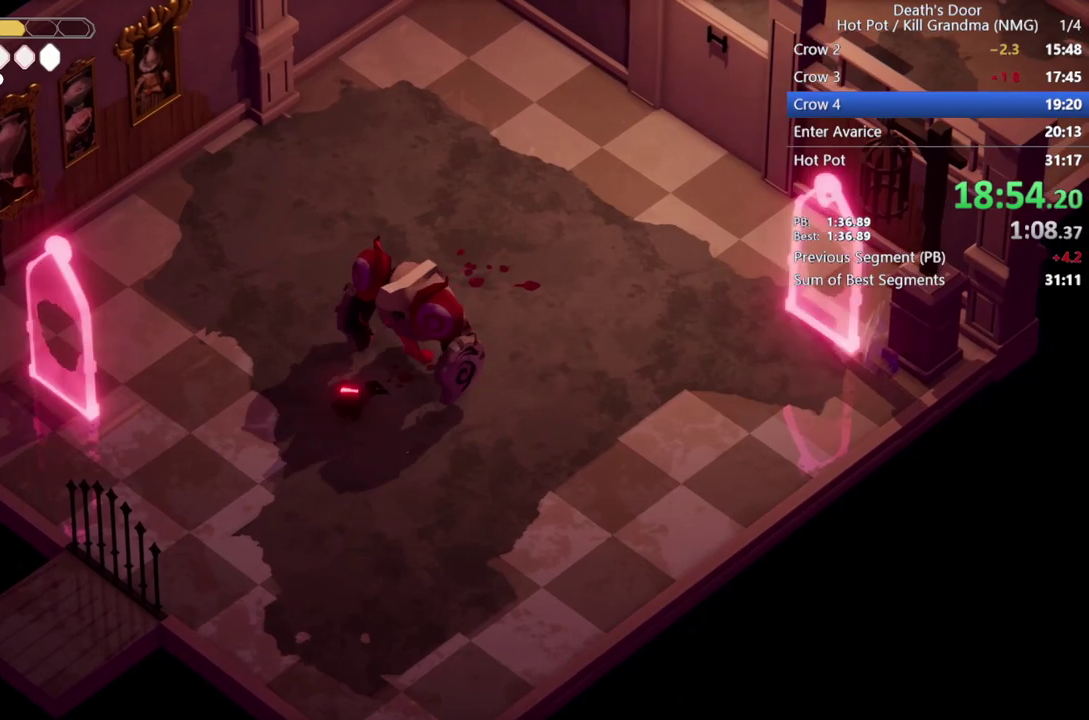
{"buttons": [], "left_stick": "up-right", "events": [[67, "SQUARE", "down"], [133, "SQUARE", "up"], [200, "SQUARE", "down"], [300, "SQUARE", "up"], [367, "SQUARE", "down"], [467, "SQUARE", "up"]]}
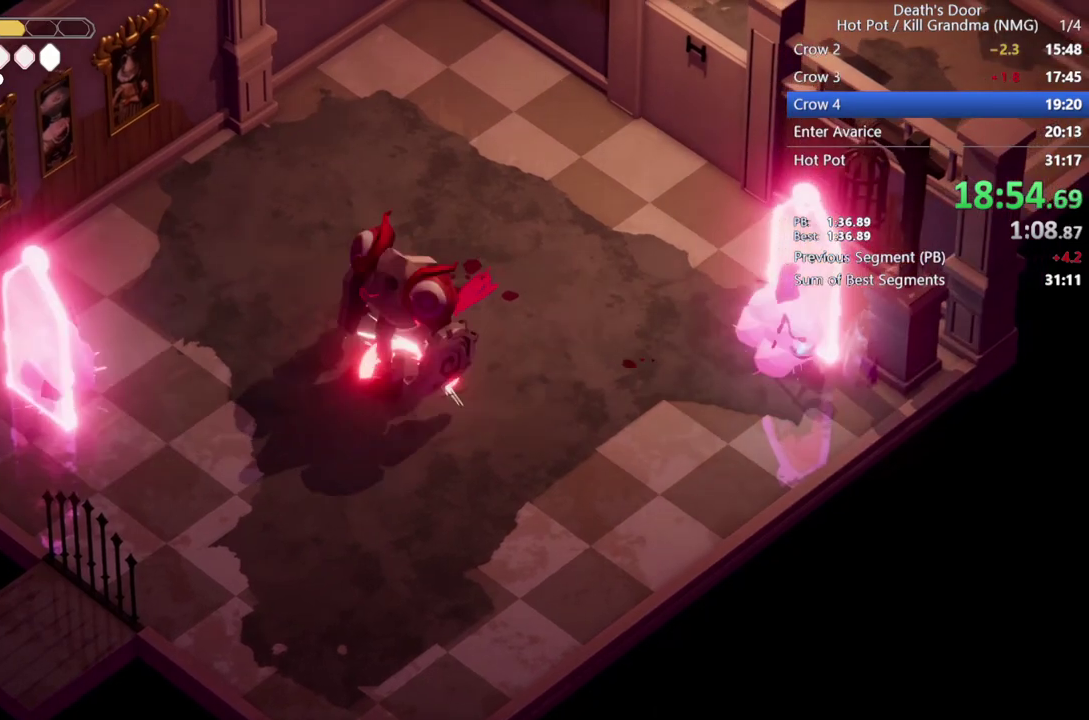
{"buttons": [], "left_stick": "up", "events": [[33, "SQUARE", "down"], [133, "SQUARE", "up"], [200, "SQUARE", "down"], [300, "SQUARE", "up"], [367, "SQUARE", "down"], [433, "SQUARE", "up"], [500, "left_stick", "up"]]}
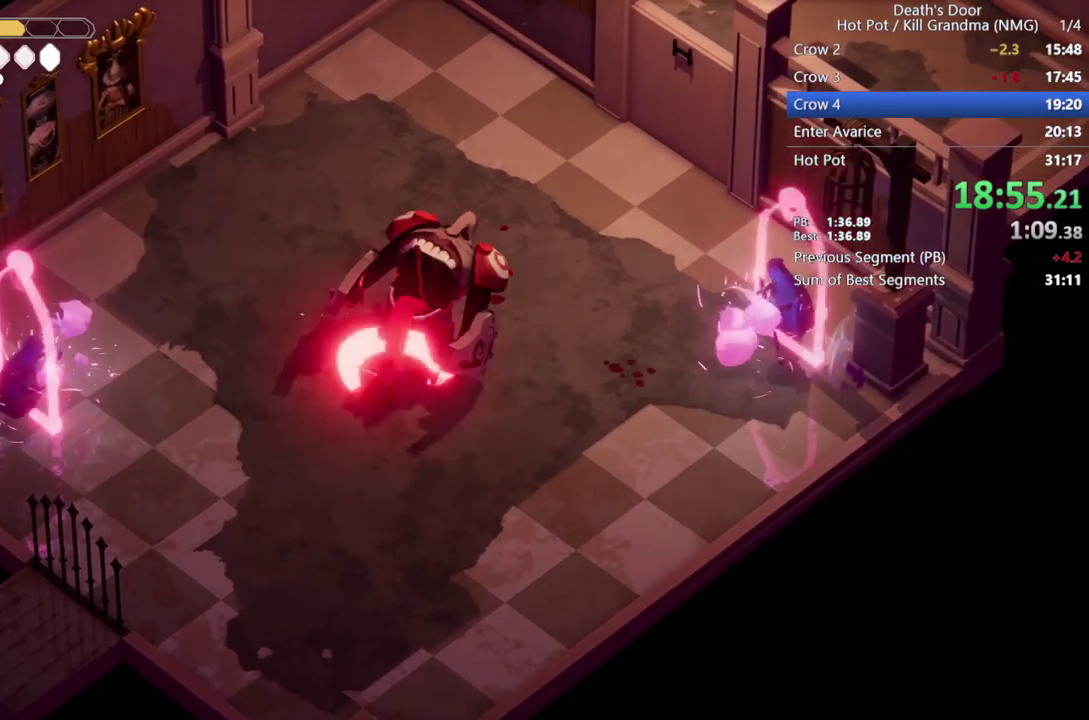
{"buttons": ["CROSS"], "left_stick": "down-left", "events": [[100, "left_stick", "down-left"], [267, "CROSS", "down"], [333, "CROSS", "up"], [433, "CROSS", "down"]]}
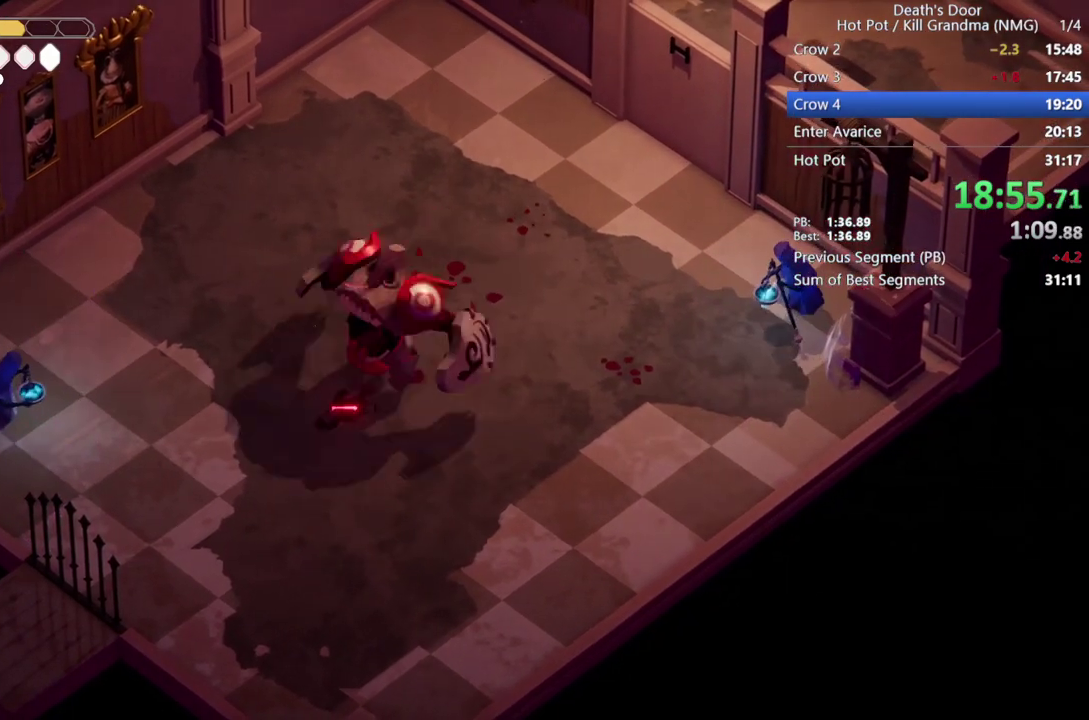
{"buttons": [], "left_stick": "down-left", "events": [[33, "CROSS", "up"]]}
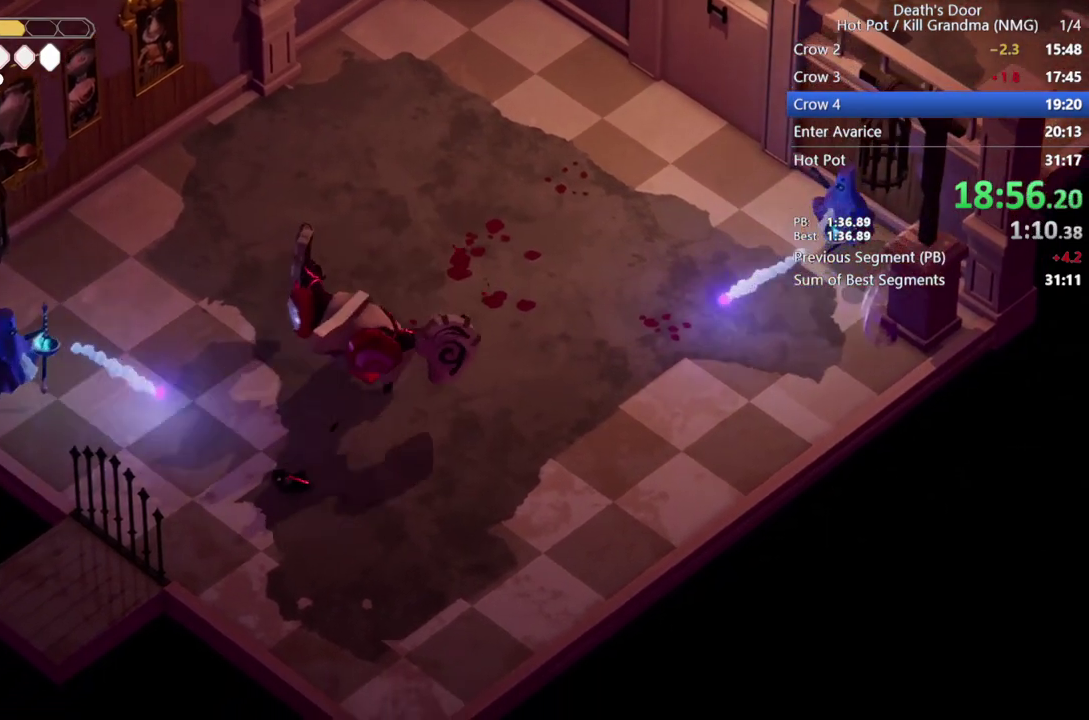
{"buttons": [], "left_stick": "up-right", "events": [[300, "SQUARE", "down"], [300, "left_stick", "up-right"], [367, "SQUARE", "up"]]}
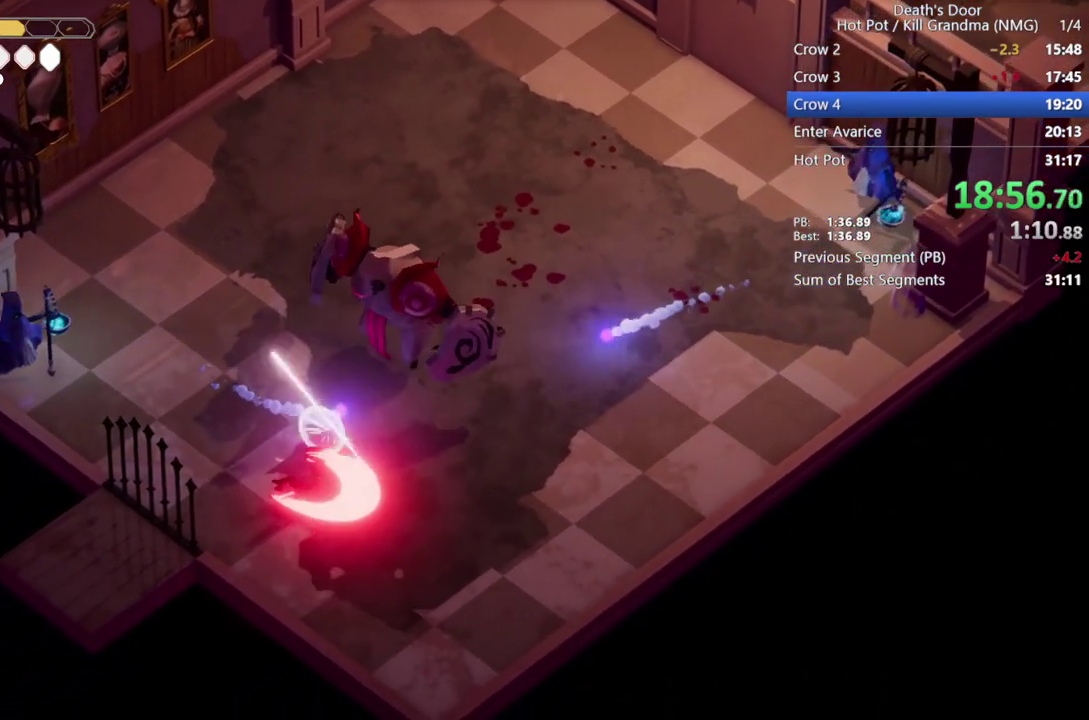
{"buttons": [], "left_stick": "down-left", "events": [[100, "left_stick", "down-left"]]}
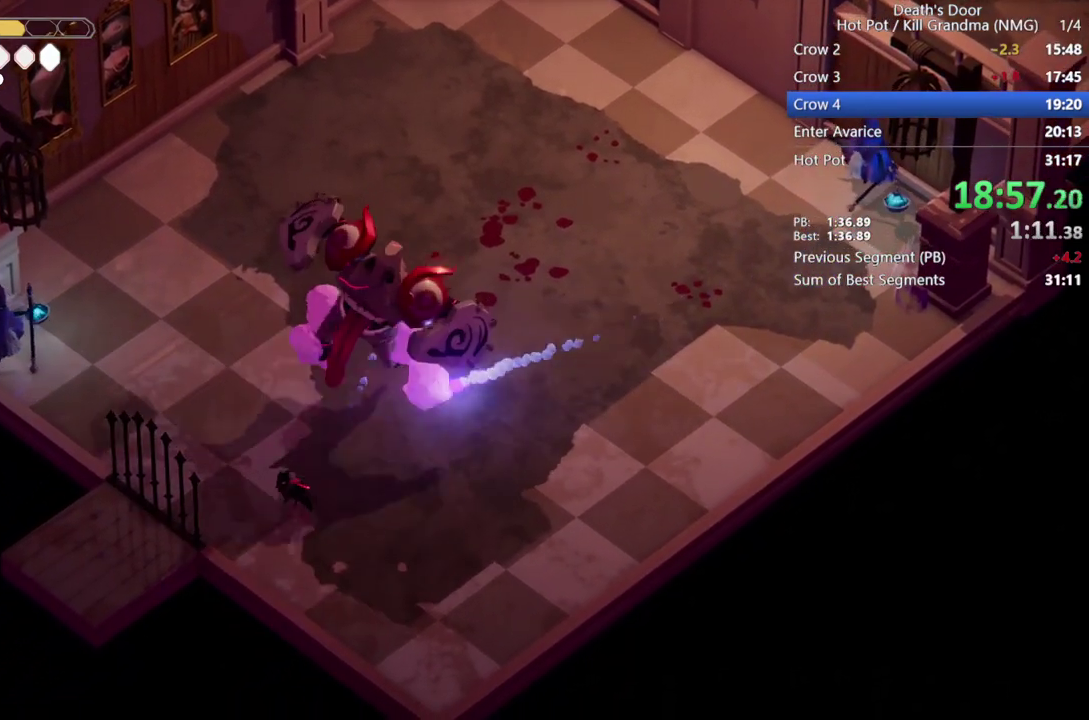
{"buttons": ["SQUARE"], "left_stick": "up", "events": [[100, "left_stick", "up-right"], [167, "SQUARE", "down"], [300, "left_stick", "up"], [333, "SQUARE", "up"], [500, "SQUARE", "down"]]}
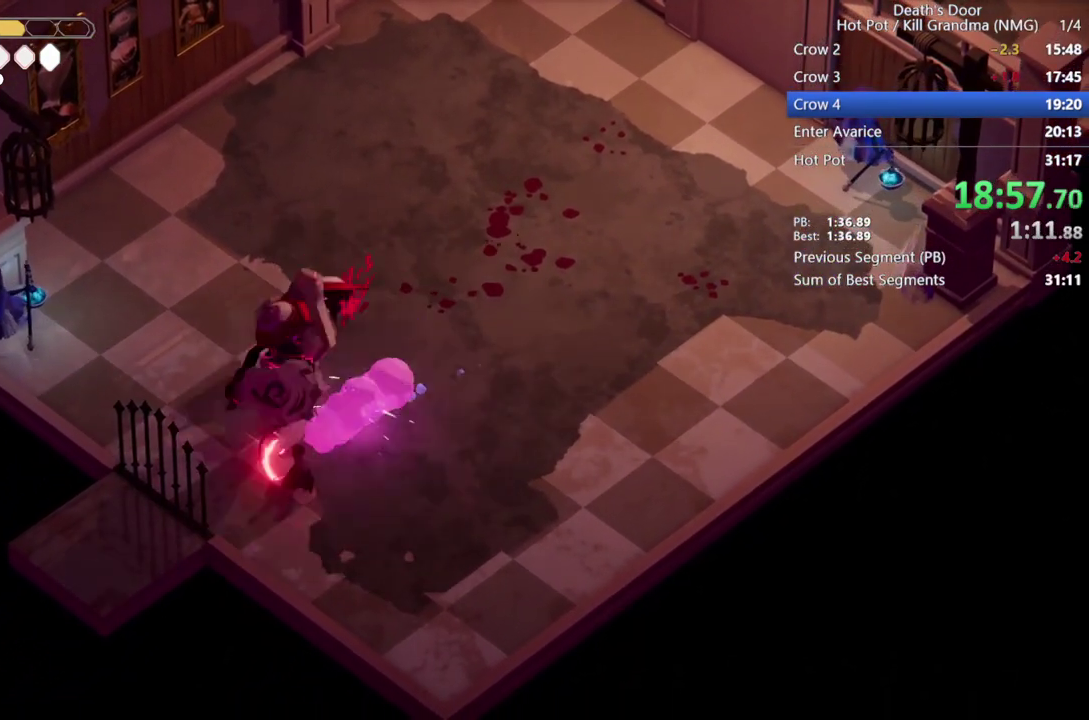
{"buttons": [], "left_stick": "up", "events": [[100, "SQUARE", "up"], [167, "SQUARE", "down"], [300, "SQUARE", "up"], [367, "SQUARE", "down"], [433, "SQUARE", "up"]]}
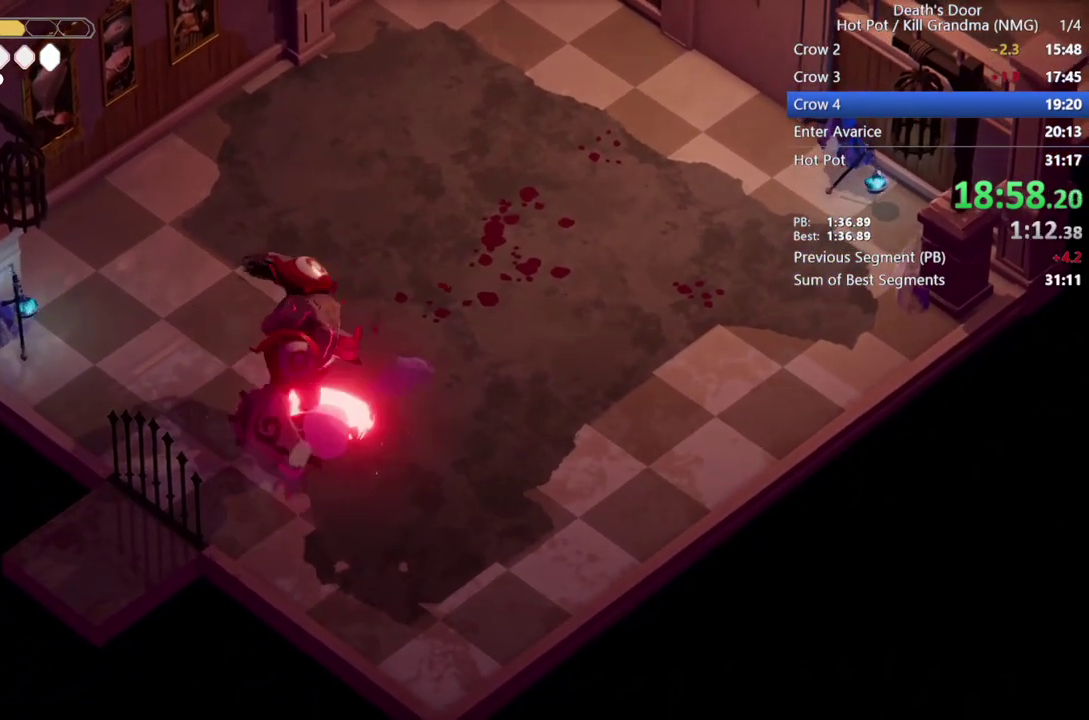
{"buttons": [], "left_stick": "center", "events": [[100, "left_stick", "down"], [200, "CROSS", "down"], [333, "CROSS", "up"], [467, "left_stick", "center"]]}
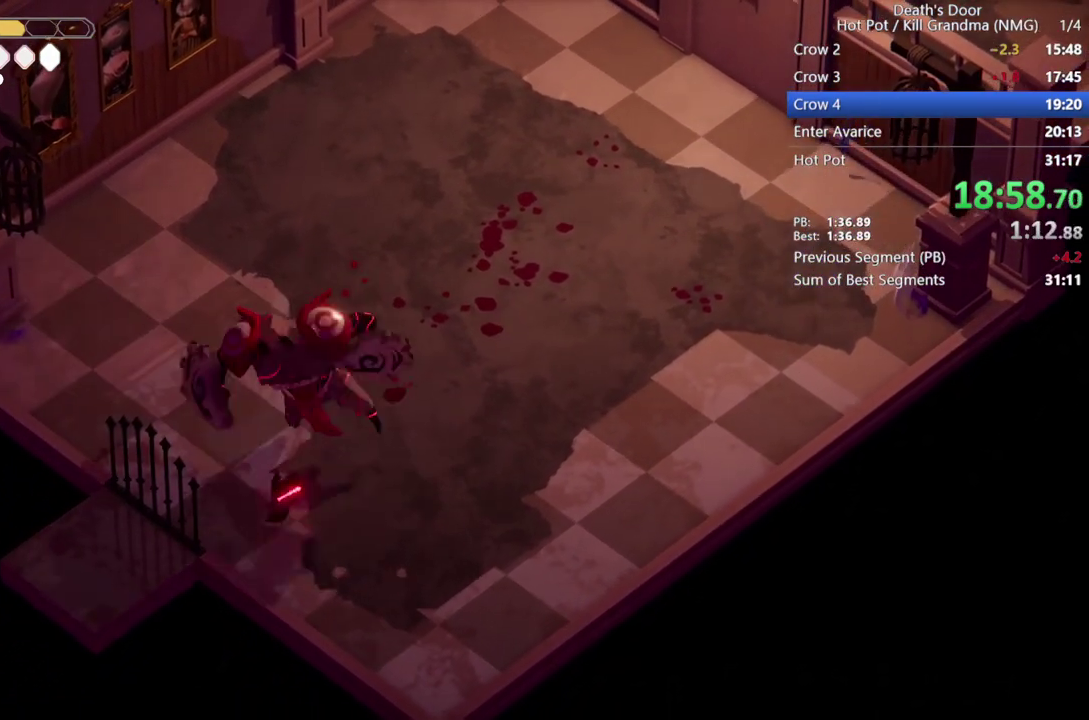
{"buttons": ["R2"], "left_stick": "up", "events": [[133, "left_stick", "up"], [433, "R2", "down"]]}
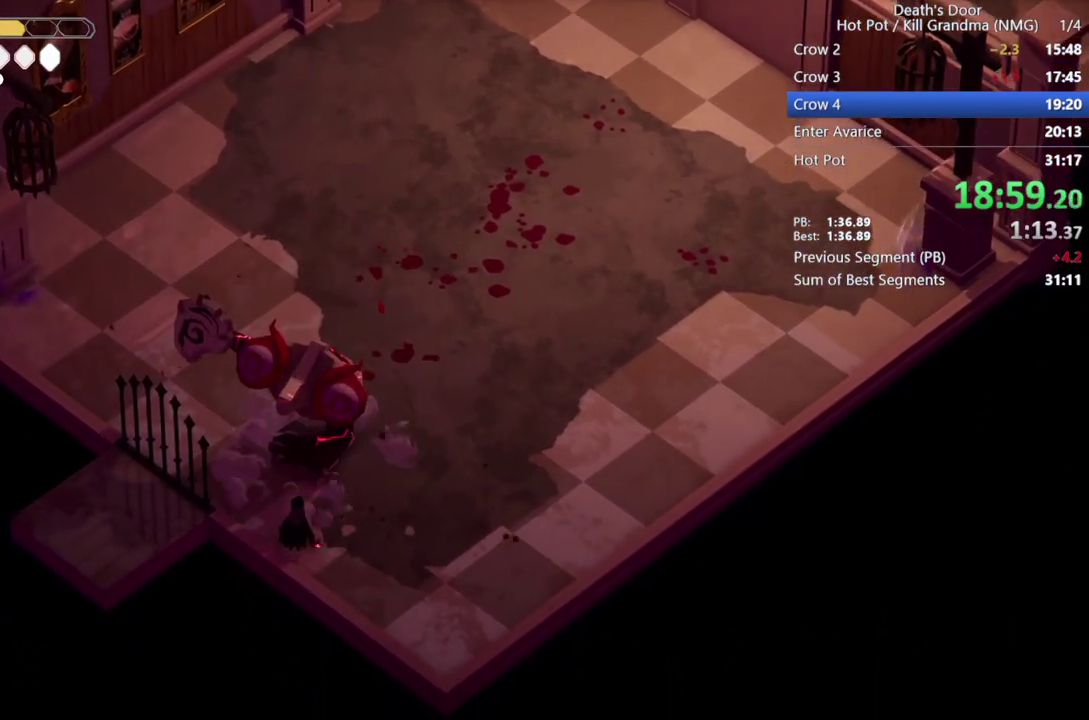
{"buttons": [], "left_stick": "up", "events": [[100, "R2", "up"], [400, "SQUARE", "down"], [500, "SQUARE", "up"]]}
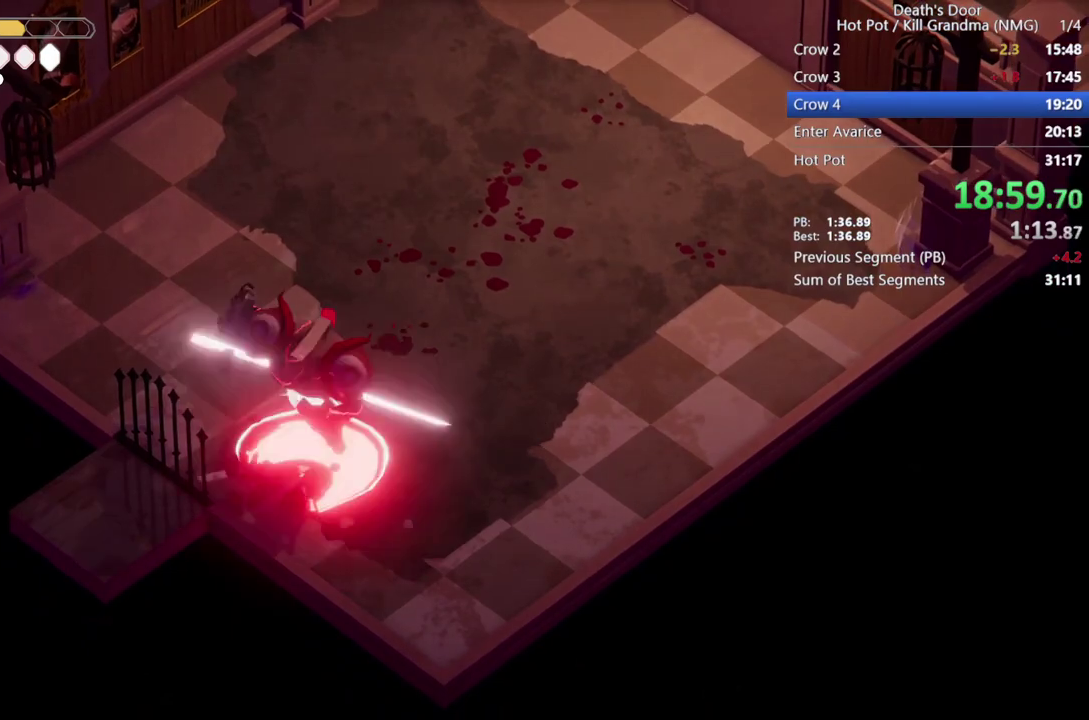
{"buttons": [], "left_stick": "up", "events": [[67, "SQUARE", "down"], [167, "SQUARE", "up"], [233, "SQUARE", "down"], [333, "SQUARE", "up"], [400, "SQUARE", "down"], [467, "SQUARE", "up"]]}
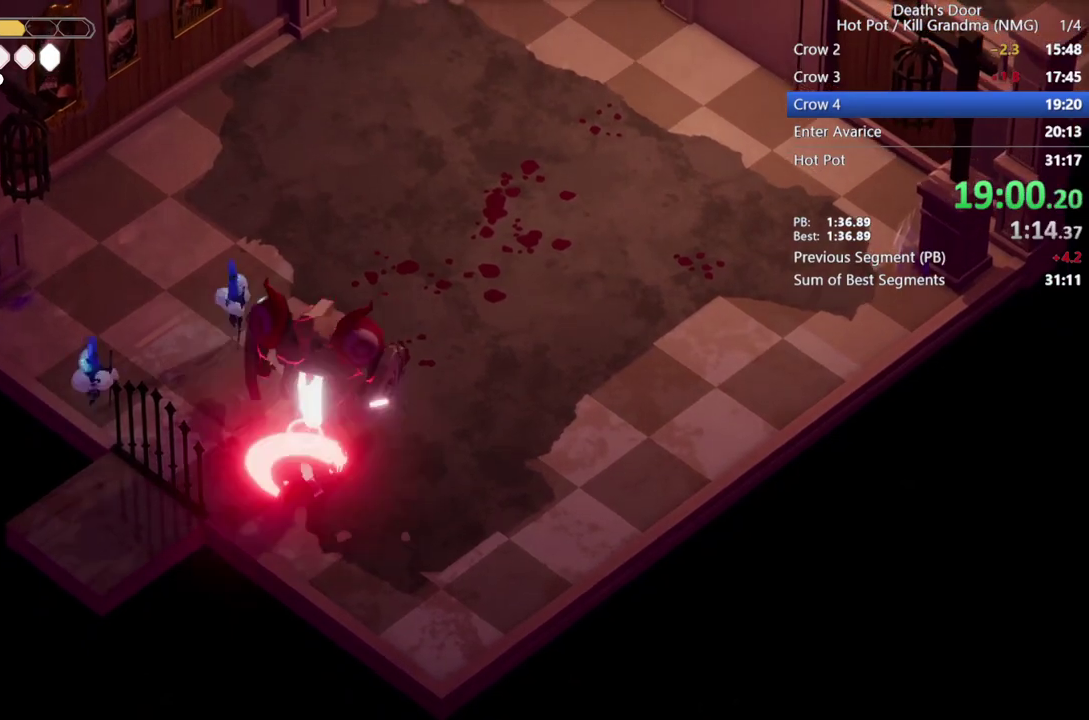
{"buttons": [], "left_stick": "up", "events": [[33, "SQUARE", "down"], [167, "SQUARE", "up"]]}
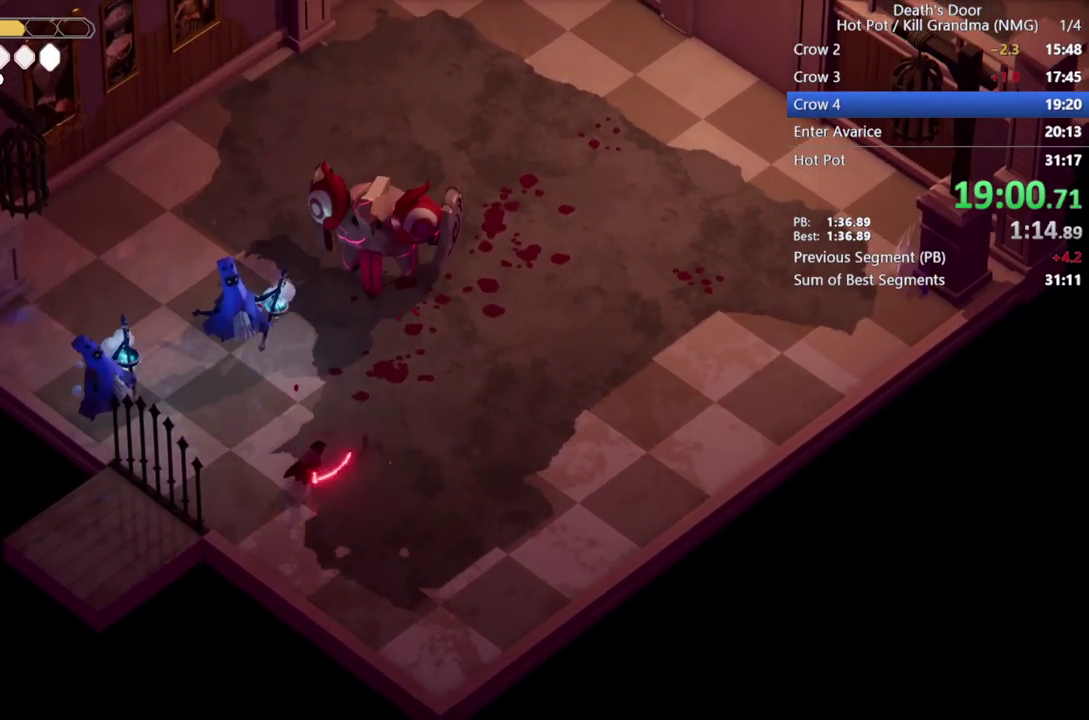
{"buttons": ["R2"], "left_stick": "up", "events": [[100, "left_stick", "up-right"], [167, "left_stick", "right"], [233, "left_stick", "down-right"], [400, "R2", "down"], [433, "left_stick", "up"]]}
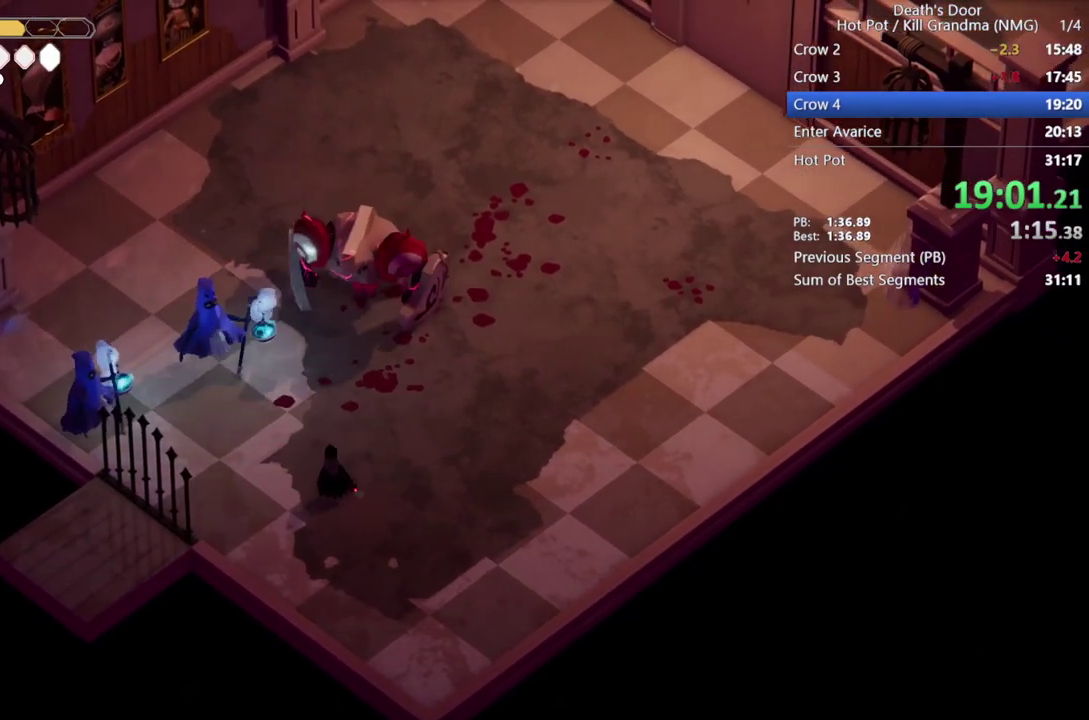
{"buttons": ["R2"], "left_stick": "up", "events": []}
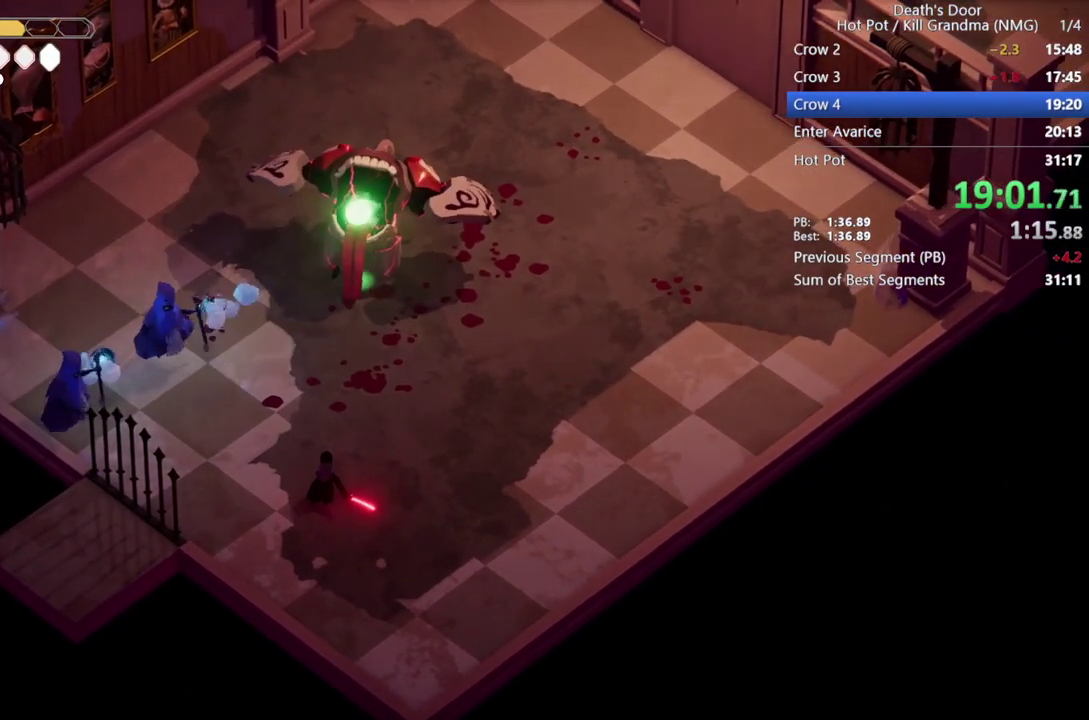
{"buttons": ["R2"], "left_stick": "up", "events": []}